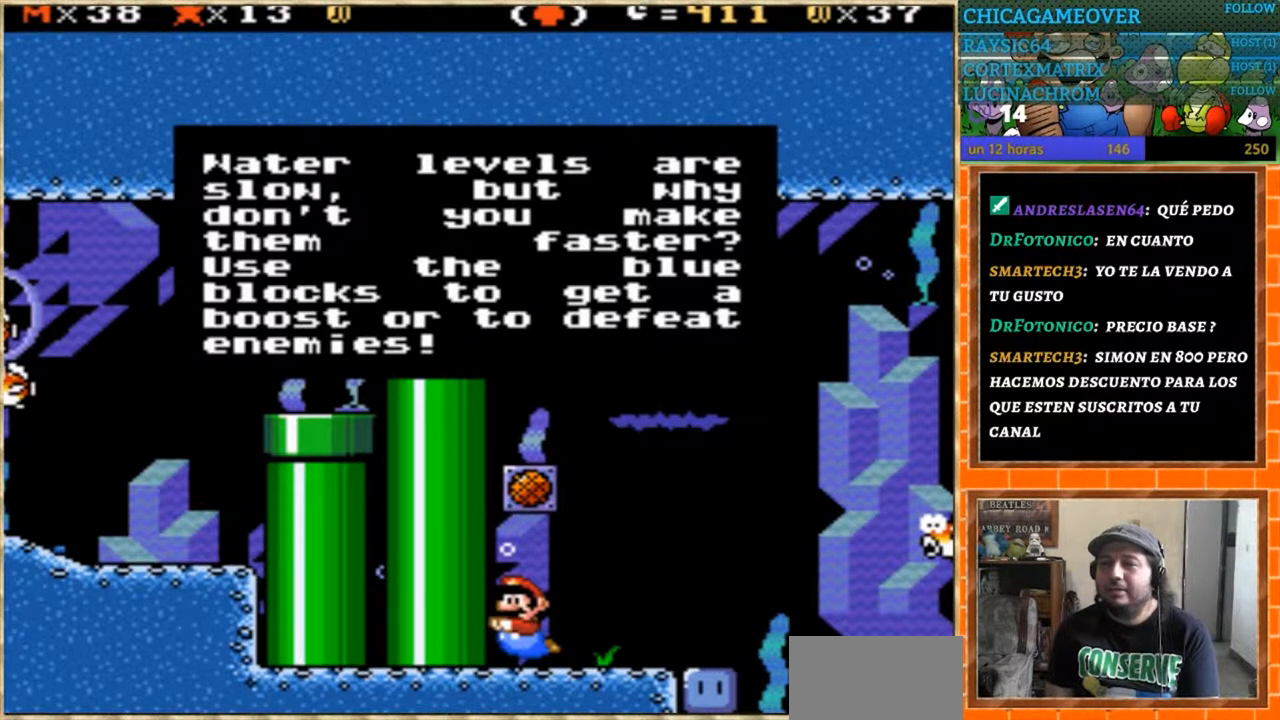
Gameplay with a controller (Nintendo layout); each line is a JSON object with the inputs held at the frame after it. "events" lists button and stick changes between this image and that frame as [ms after this image, input, new state], when the widget could be followed in between. Not read: B L3 R3.
{"buttons": [], "events": [[200, "A", "down"], [300, "A", "up"]]}
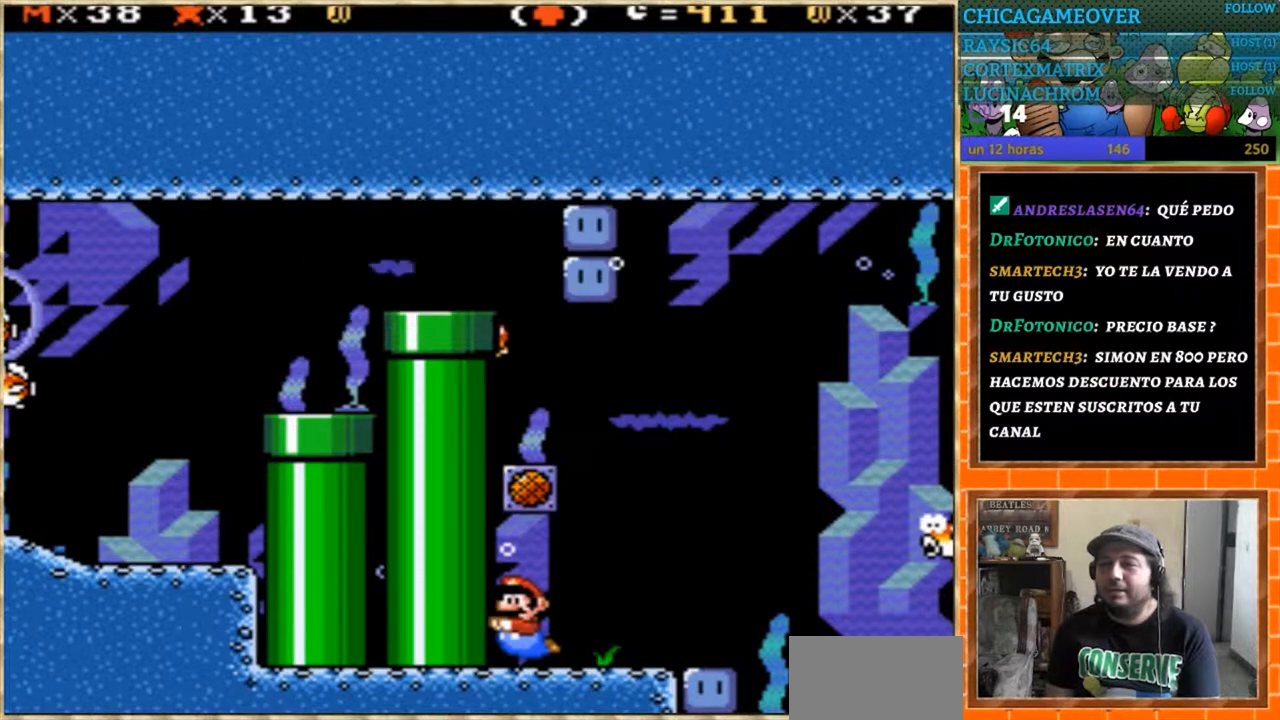
{"buttons": ["DPAD_RIGHT"], "events": [[134, "DPAD_RIGHT", "down"]]}
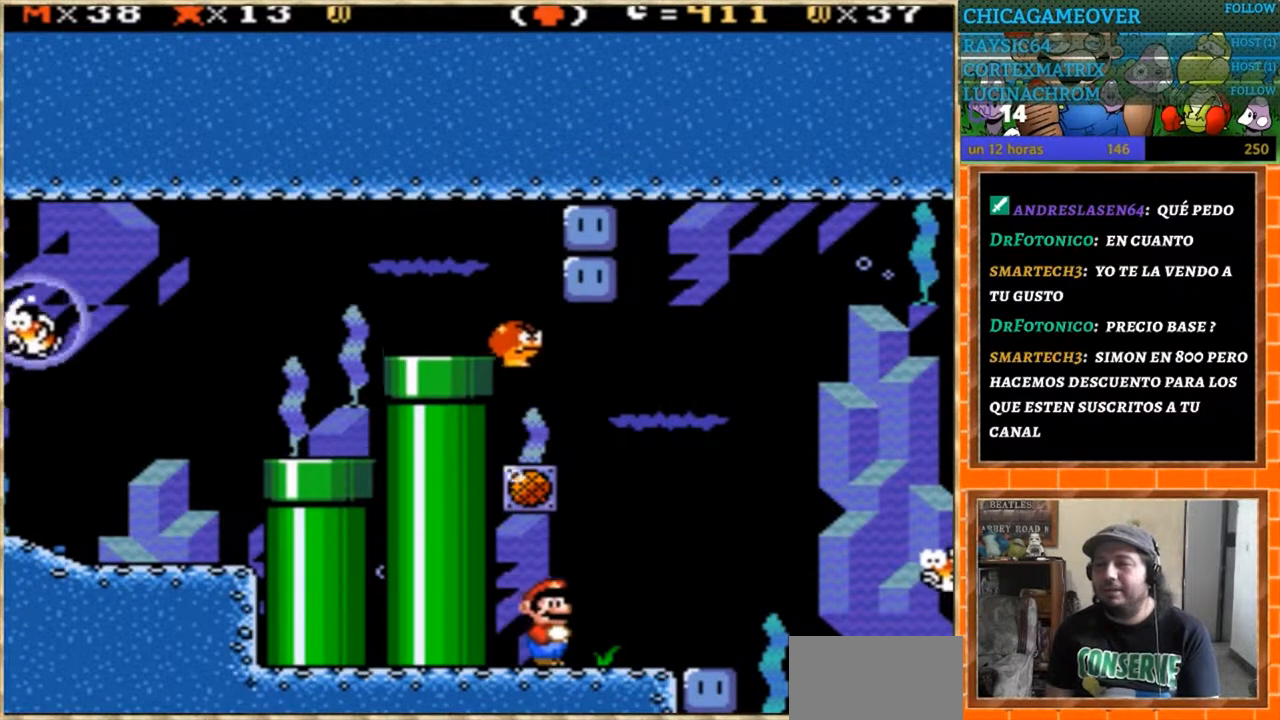
{"buttons": ["DPAD_RIGHT"], "events": []}
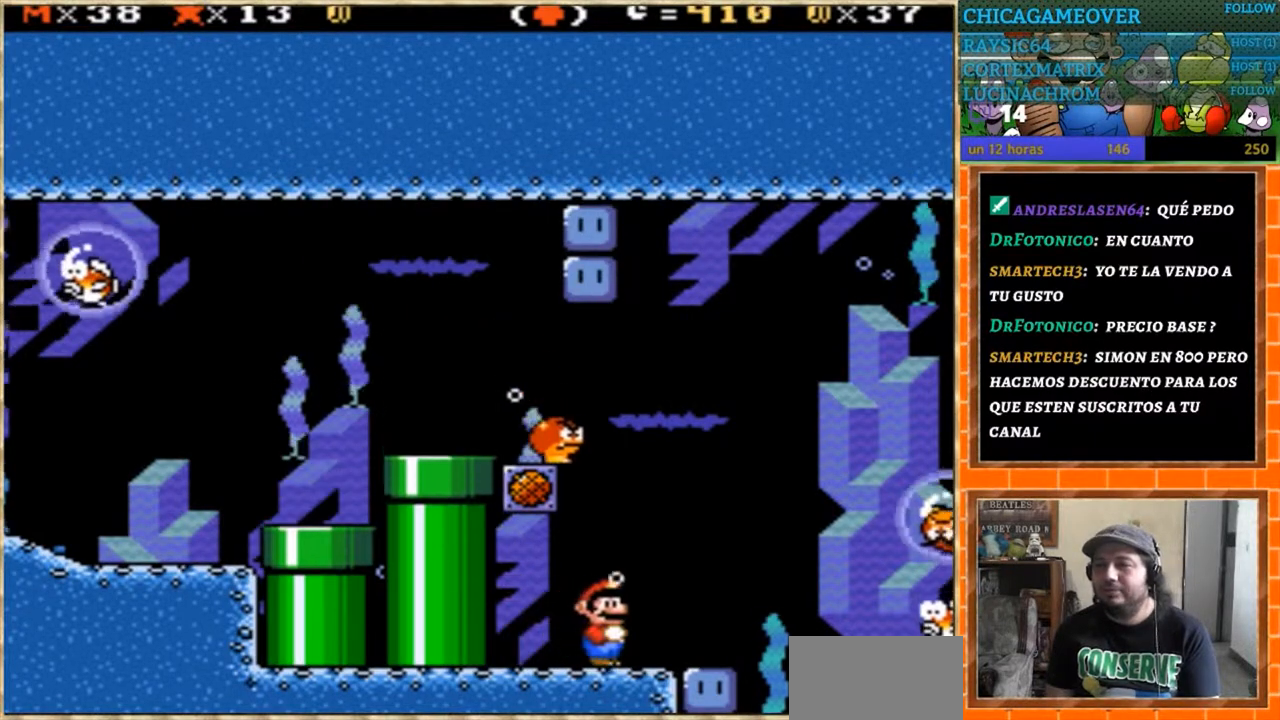
{"buttons": ["DPAD_RIGHT"], "events": []}
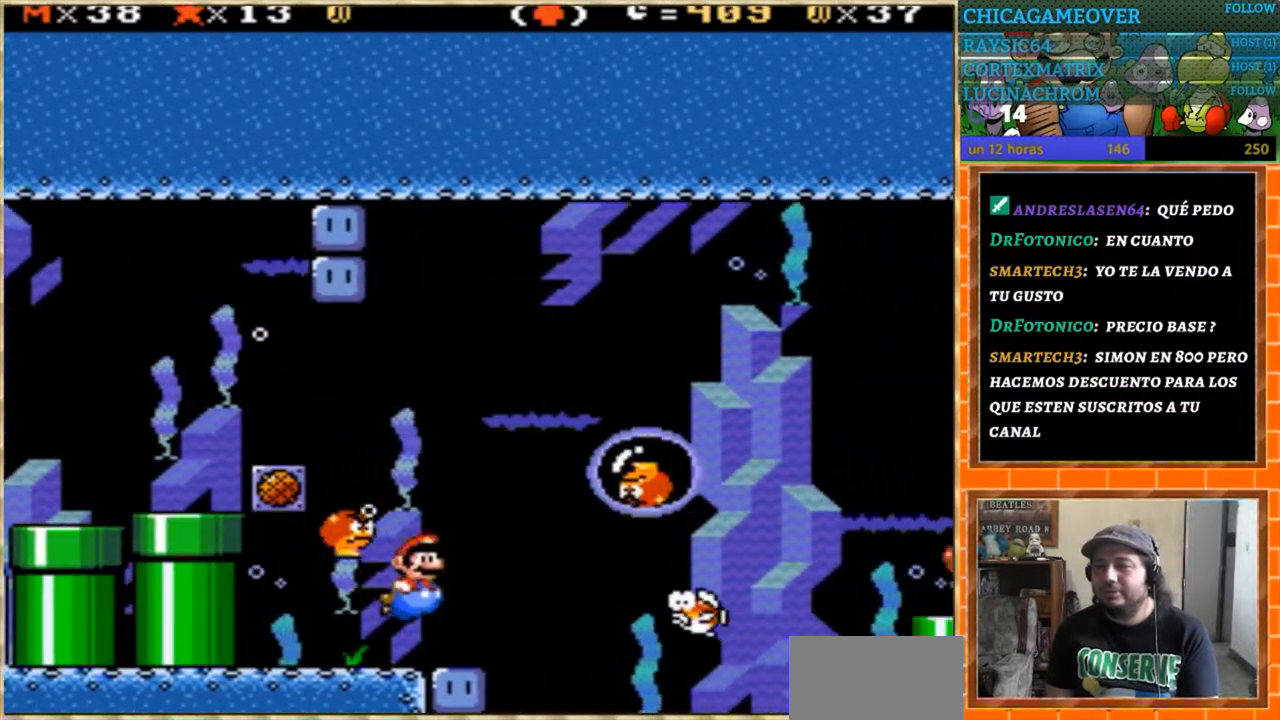
{"buttons": ["DPAD_LEFT"], "events": [[166, "DPAD_RIGHT", "up"], [200, "DPAD_LEFT", "down"]]}
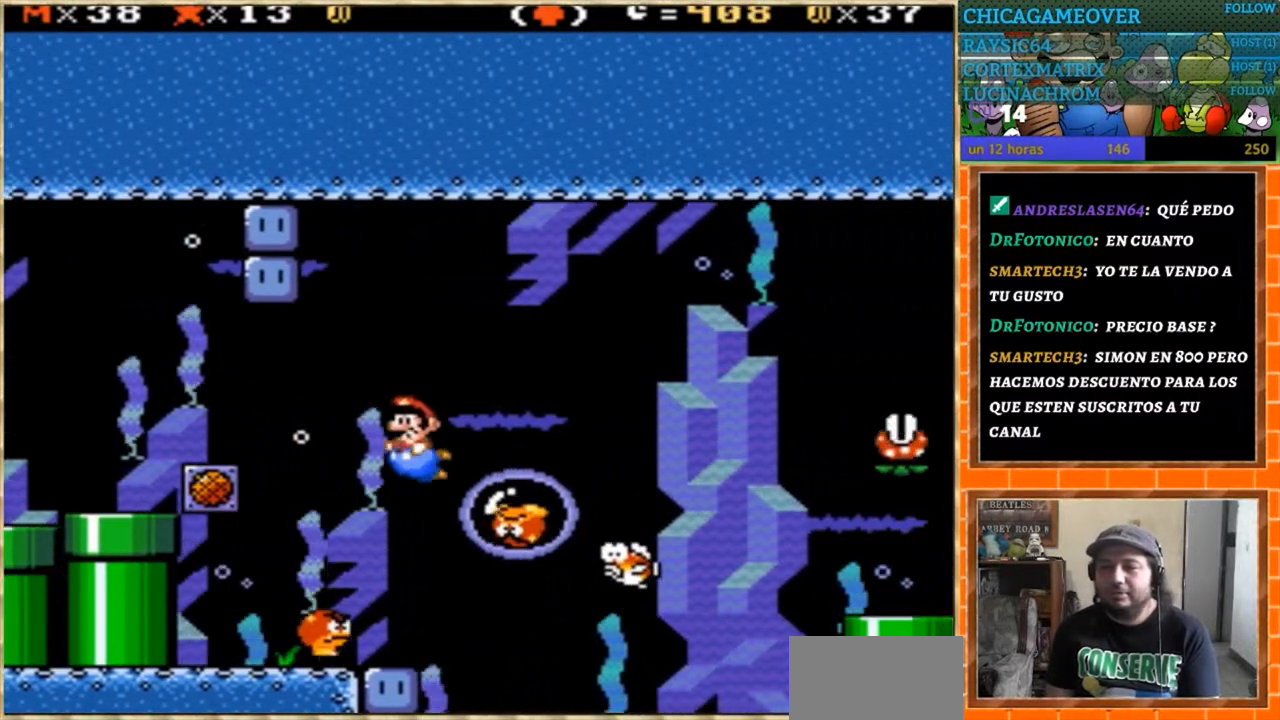
{"buttons": [], "events": [[200, "DPAD_LEFT", "up"], [300, "DPAD_RIGHT", "down"], [467, "DPAD_RIGHT", "up"]]}
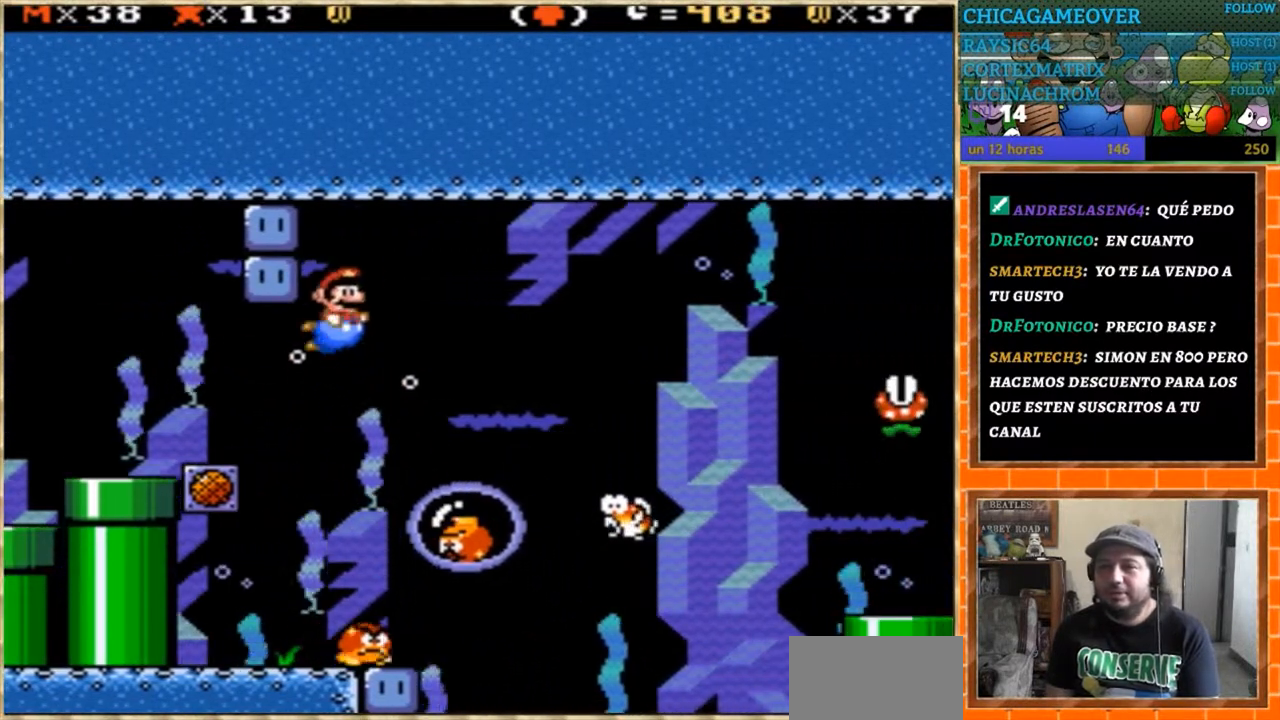
{"buttons": ["DPAD_LEFT"], "events": [[33, "DPAD_LEFT", "down"]]}
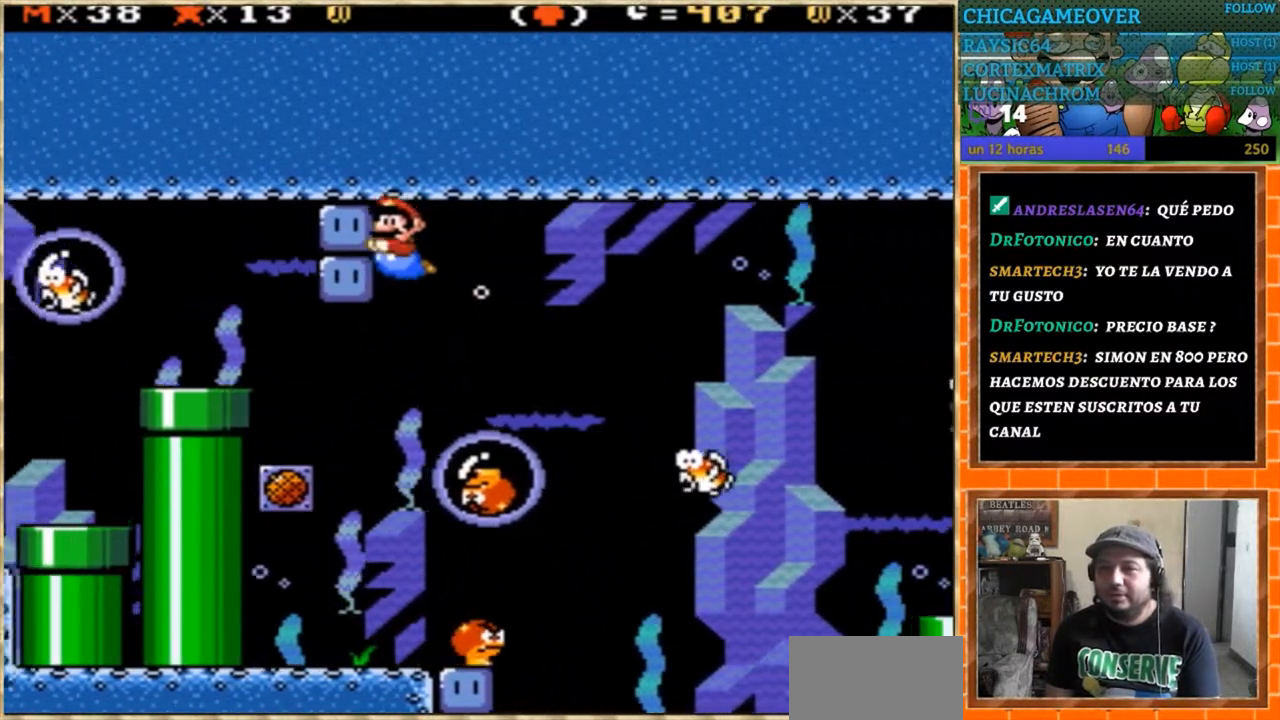
{"buttons": ["Y", "DPAD_RIGHT"], "events": [[33, "Y", "down"], [100, "DPAD_LEFT", "up"], [200, "DPAD_RIGHT", "down"]]}
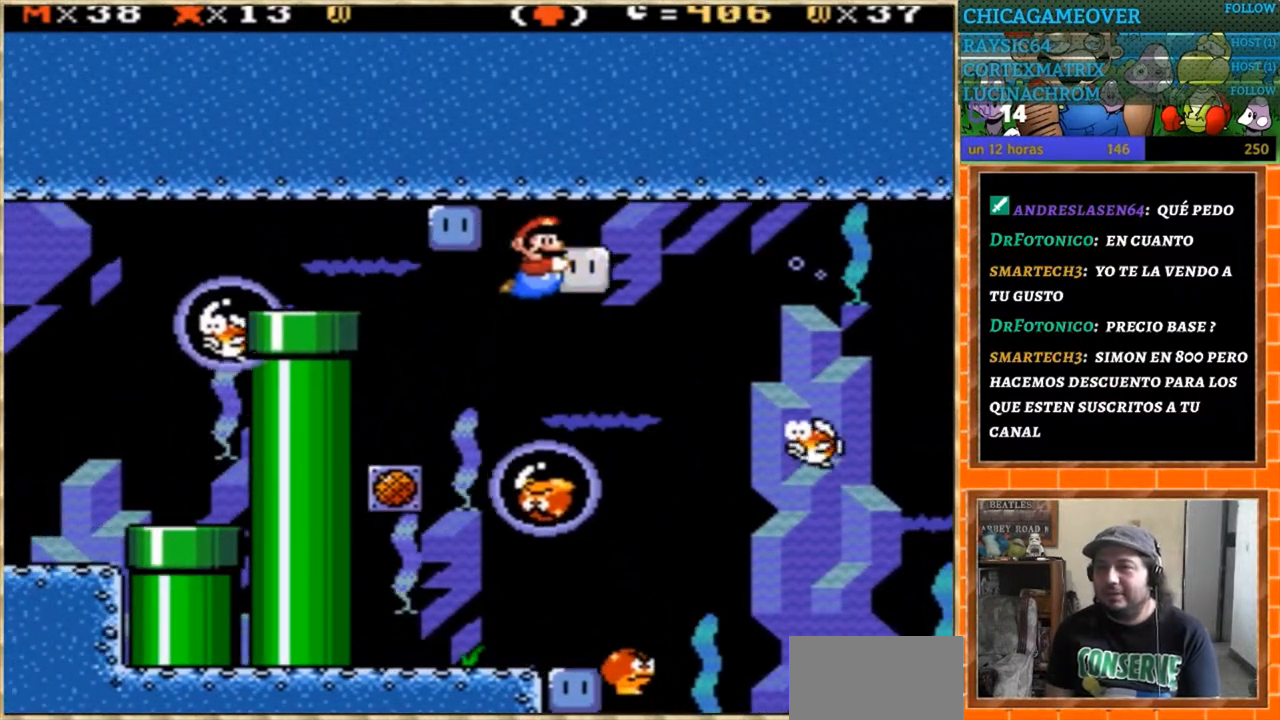
{"buttons": ["Y", "DPAD_RIGHT"], "events": []}
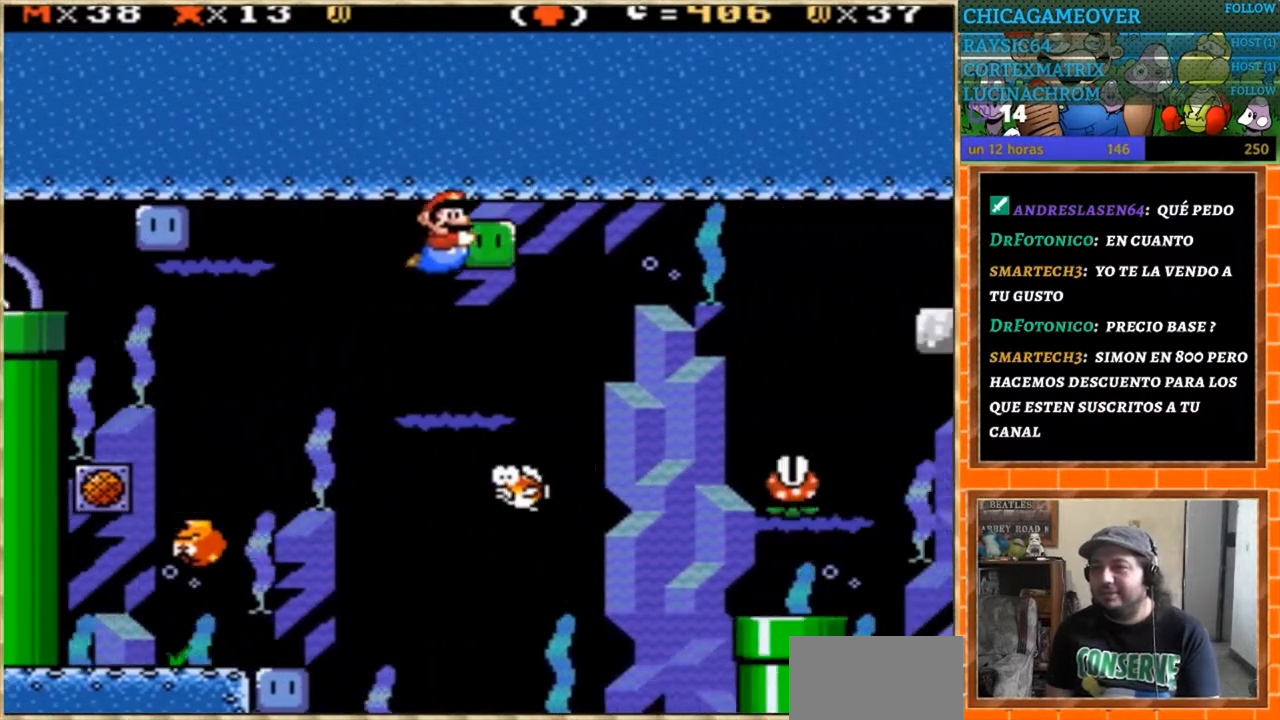
{"buttons": ["Y", "DPAD_RIGHT"], "events": []}
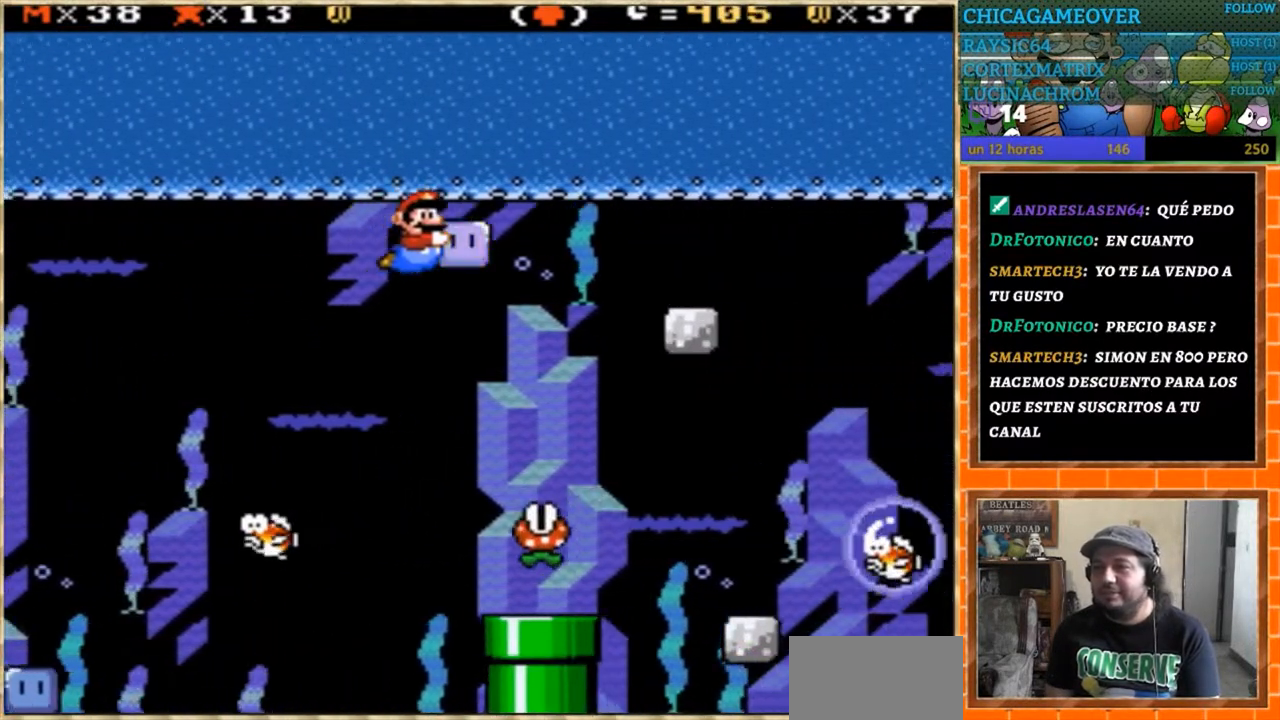
{"buttons": ["Y"], "events": [[66, "DPAD_DOWN", "down"], [66, "DPAD_RIGHT", "up"], [433, "DPAD_DOWN", "up"]]}
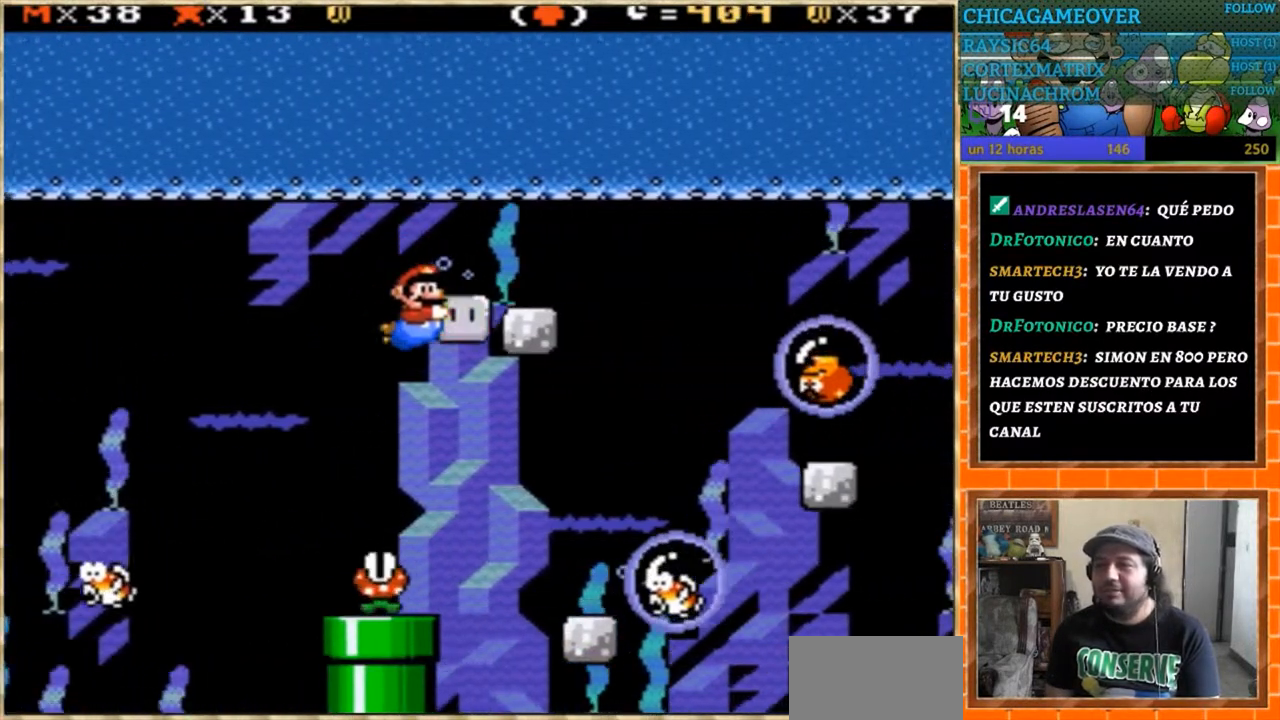
{"buttons": ["Y", "DPAD_LEFT"], "events": [[467, "DPAD_LEFT", "down"]]}
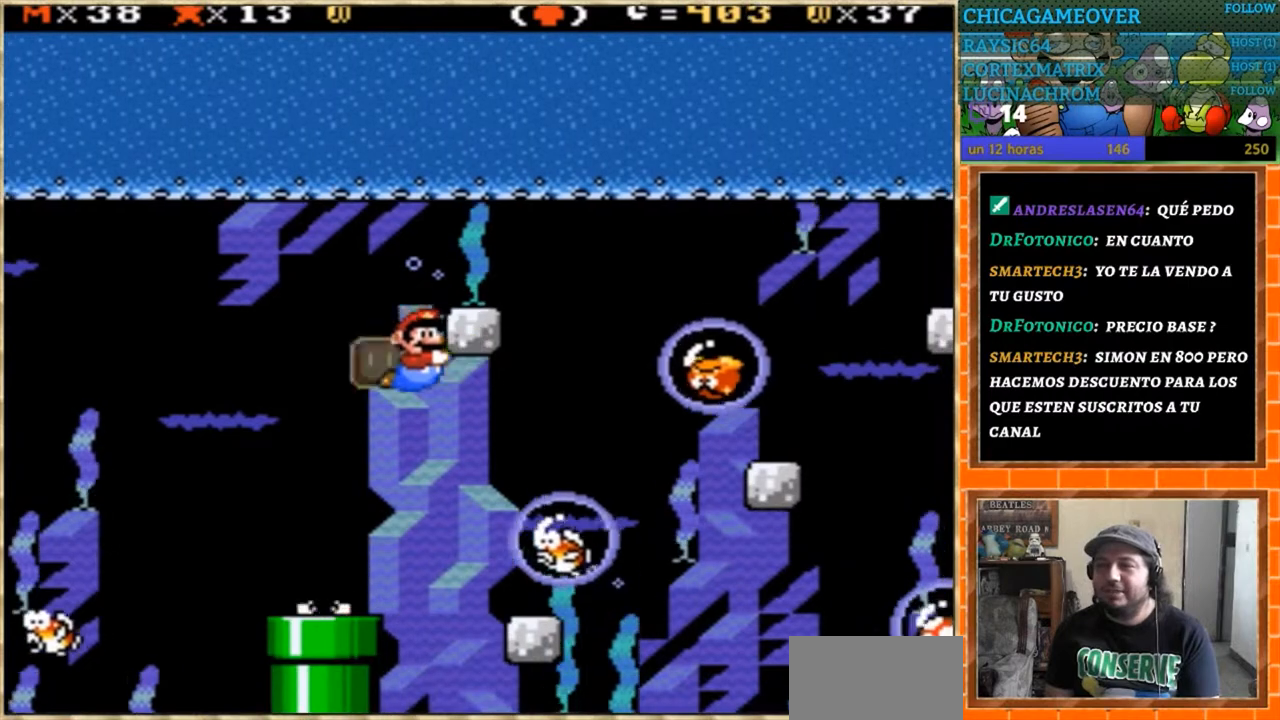
{"buttons": ["Y", "DPAD_DOWN"], "events": [[100, "DPAD_DOWN", "down"], [133, "DPAD_LEFT", "up"]]}
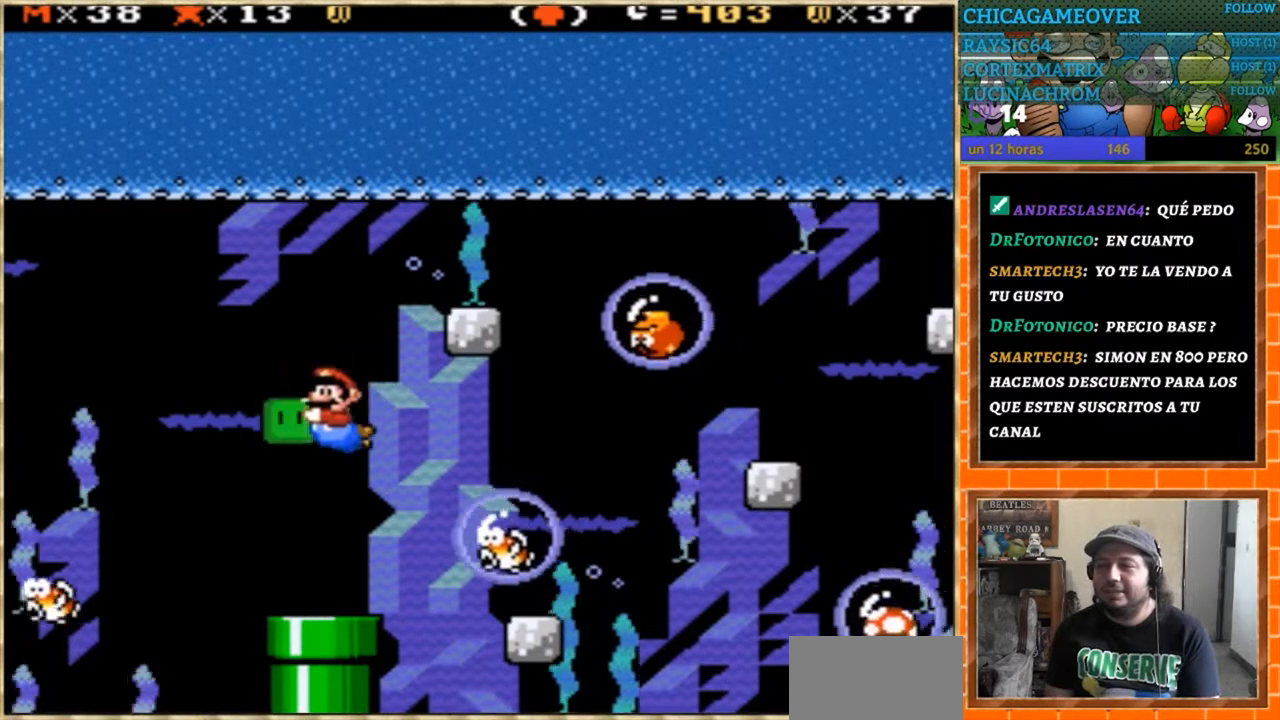
{"buttons": ["Y", "DPAD_DOWN"], "events": [[134, "DPAD_RIGHT", "down"], [300, "DPAD_RIGHT", "up"]]}
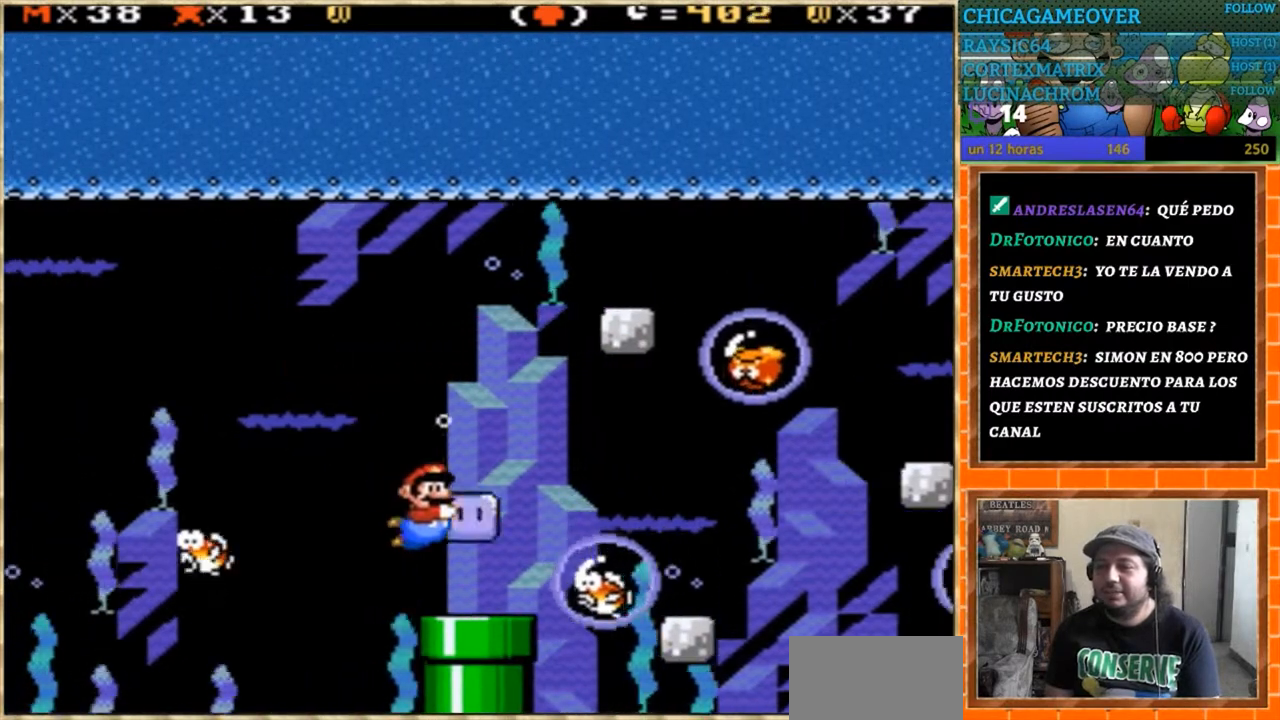
{"buttons": ["Y", "DPAD_DOWN"], "events": [[133, "DPAD_RIGHT", "down"], [267, "DPAD_RIGHT", "up"]]}
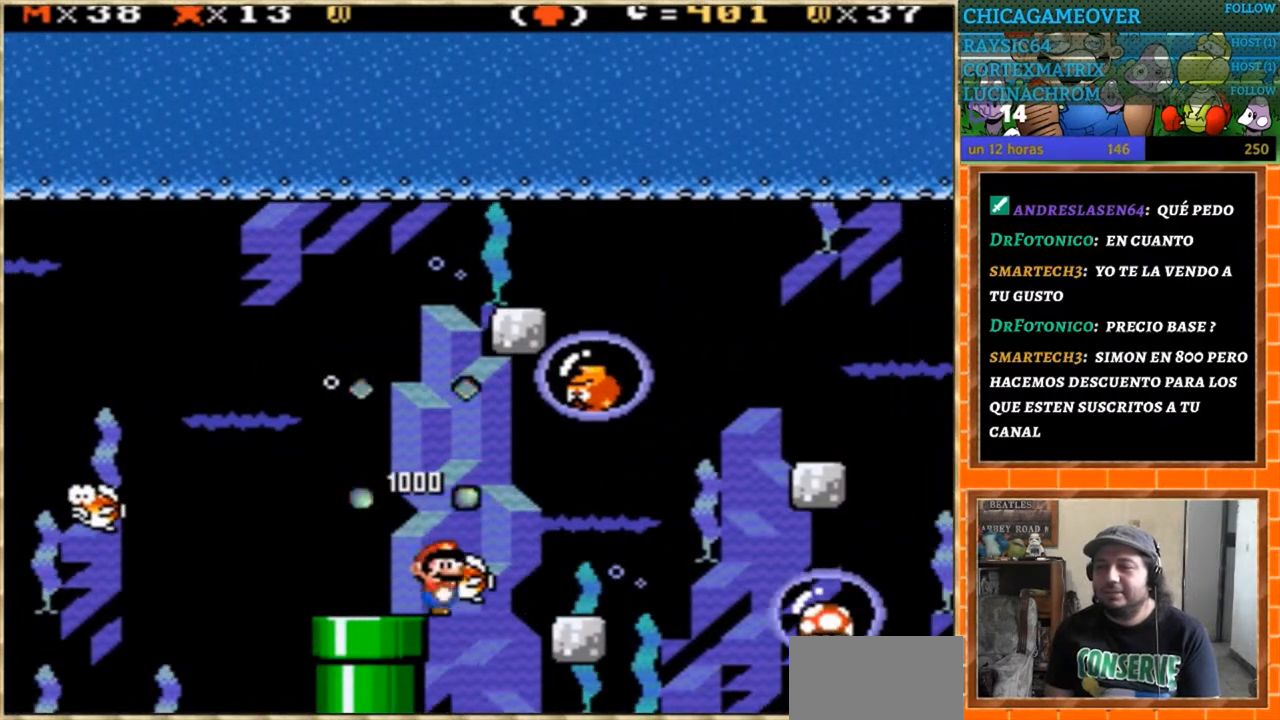
{"buttons": ["Y"], "events": [[167, "DPAD_LEFT", "down"], [401, "DPAD_DOWN", "up"], [401, "DPAD_LEFT", "up"]]}
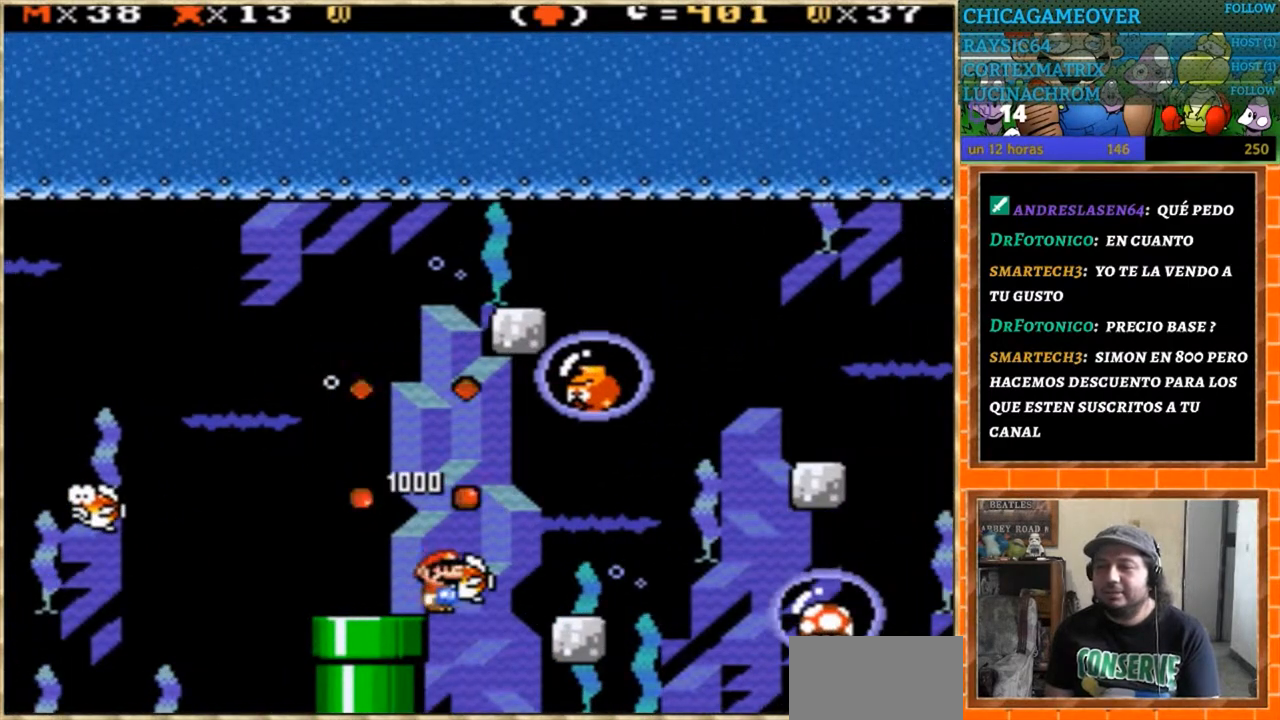
{"buttons": ["DPAD_RIGHT"], "events": [[66, "Y", "up"], [300, "DPAD_RIGHT", "down"]]}
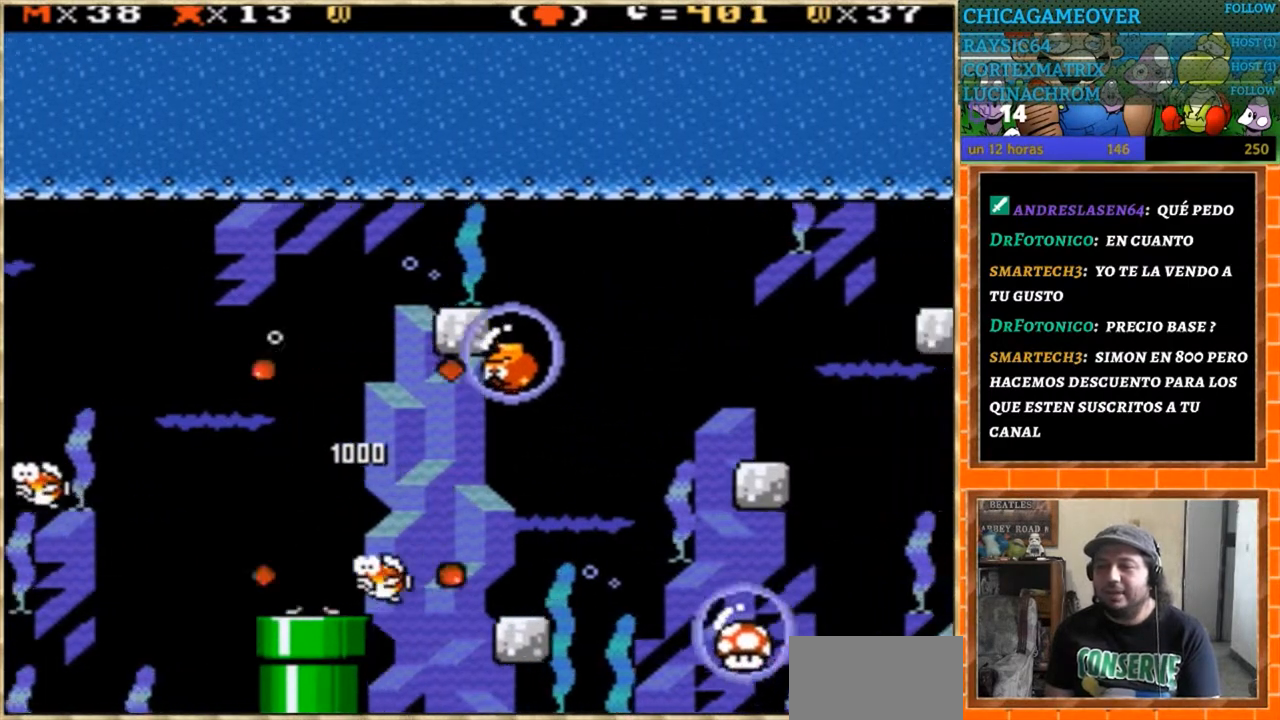
{"buttons": ["DPAD_RIGHT"], "events": []}
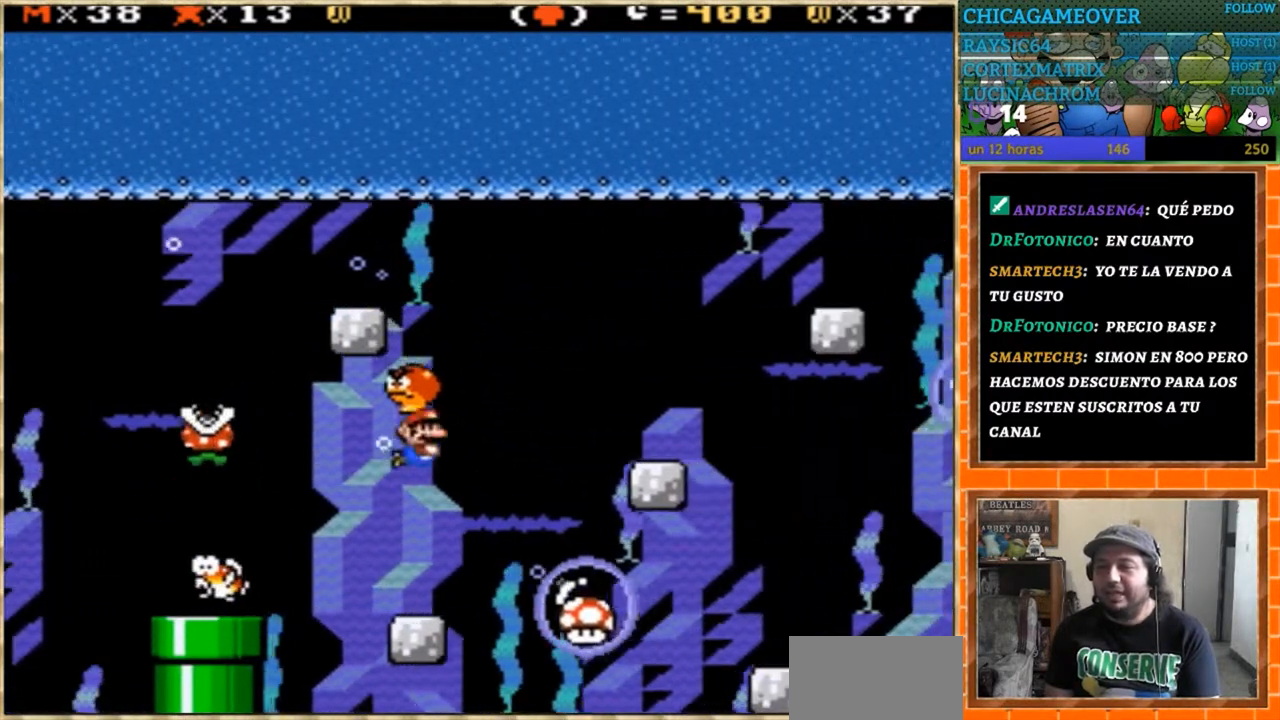
{"buttons": ["DPAD_RIGHT"], "events": [[133, "Y", "down"], [400, "Y", "up"]]}
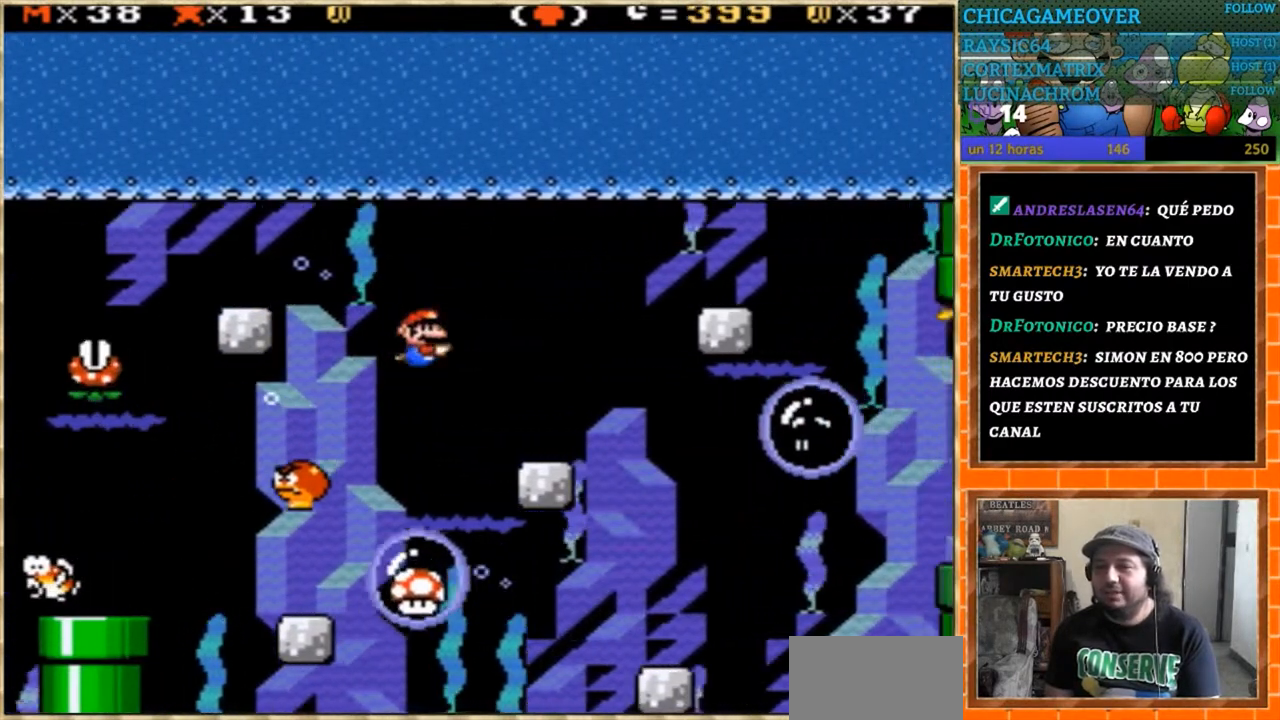
{"buttons": ["Y", "DPAD_RIGHT"], "events": [[167, "Y", "down"]]}
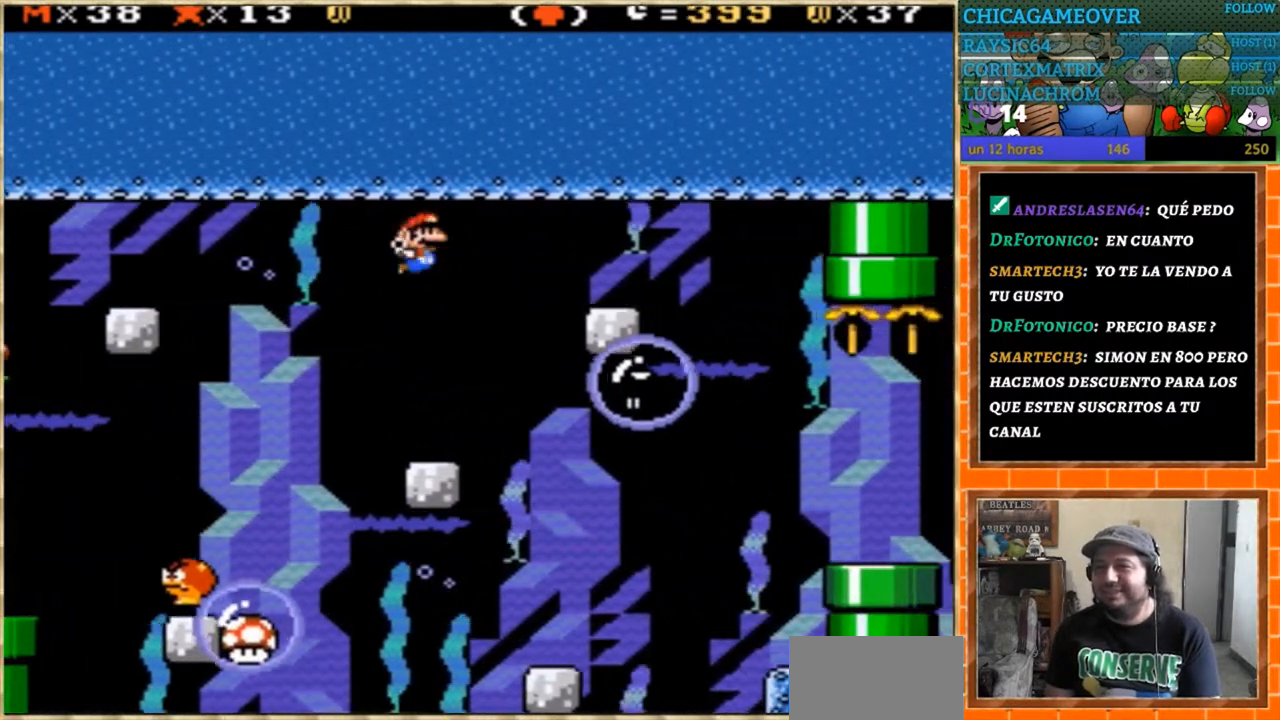
{"buttons": ["DPAD_RIGHT"], "events": [[300, "Y", "up"]]}
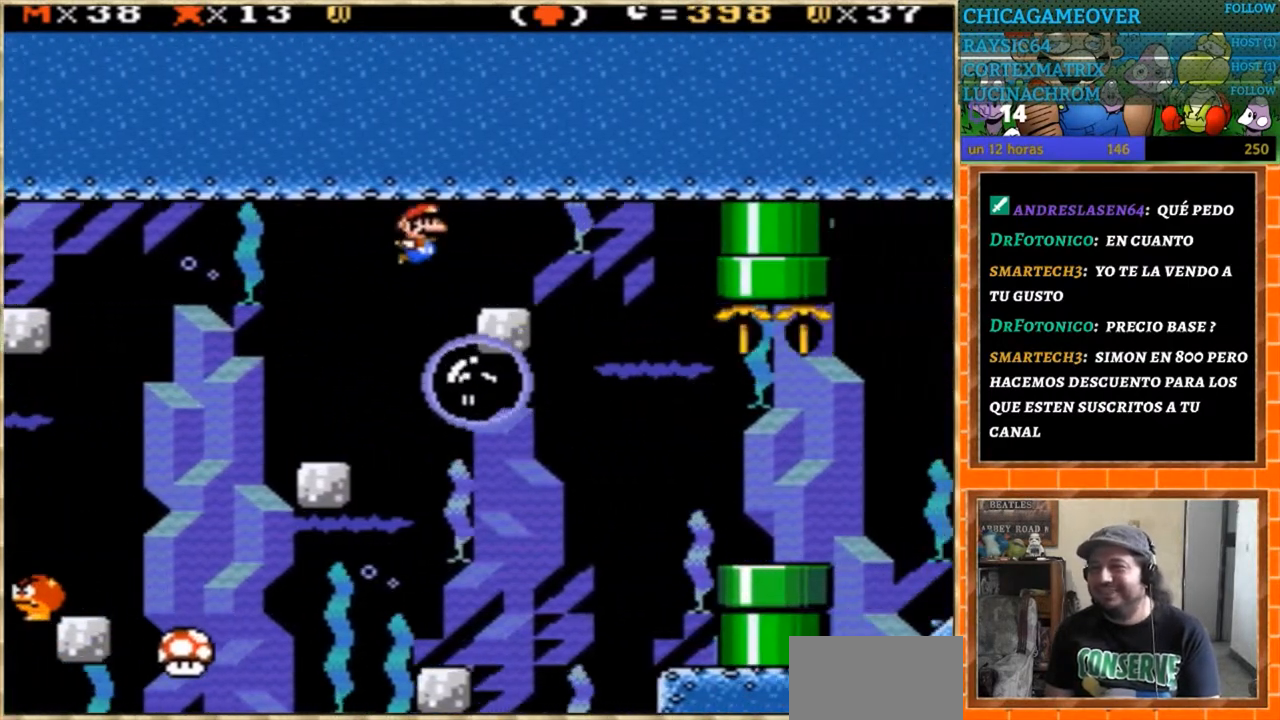
{"buttons": ["DPAD_RIGHT"], "events": []}
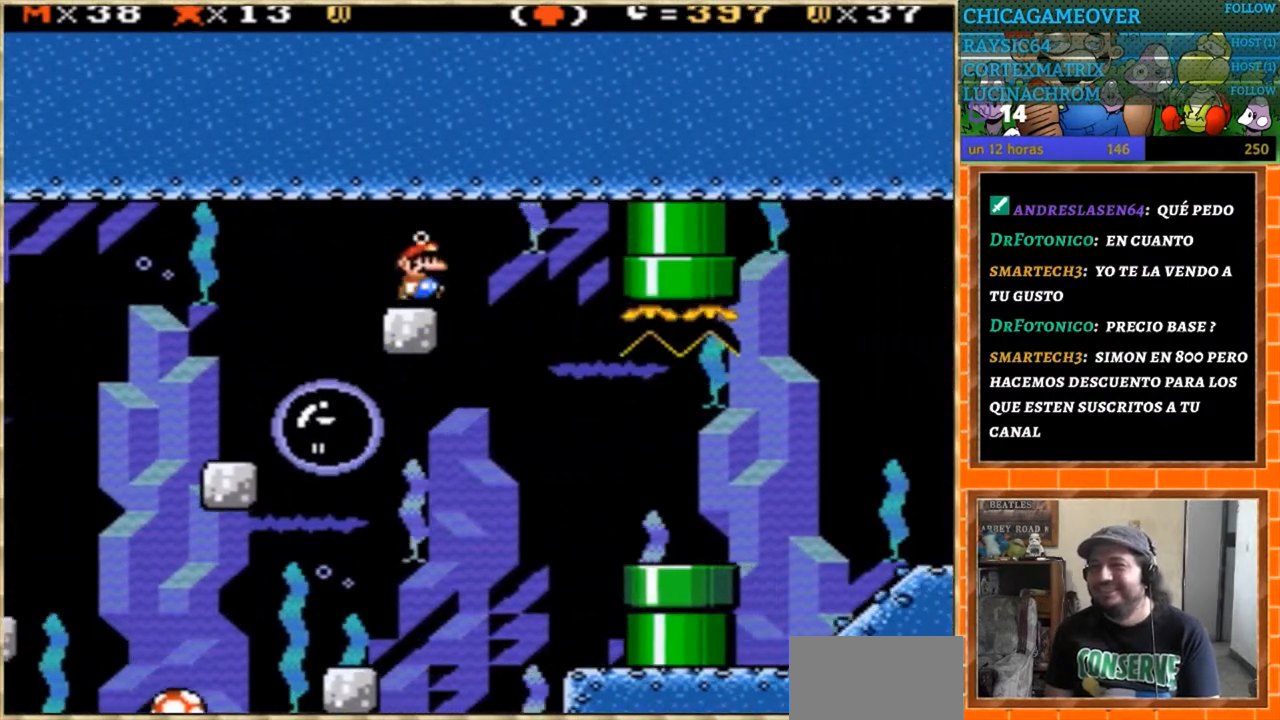
{"buttons": ["DPAD_RIGHT"], "events": []}